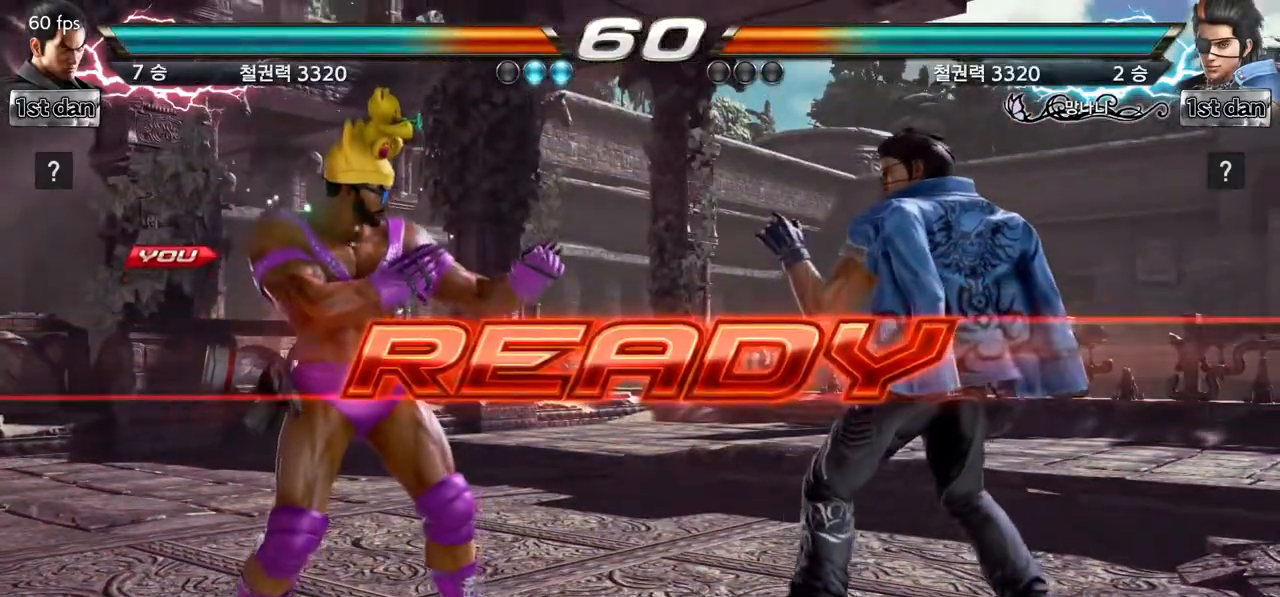
Gameplay with a controller (arcade stick); each line is a JSON object with the inputs held at the frame after it. "events" lists button and stick changes between this image and that frame as [ms after this image, input, new state], when the widget could be followed in between. Not read: L3 R3.
{"buttons": [], "left_stick": "center", "events": []}
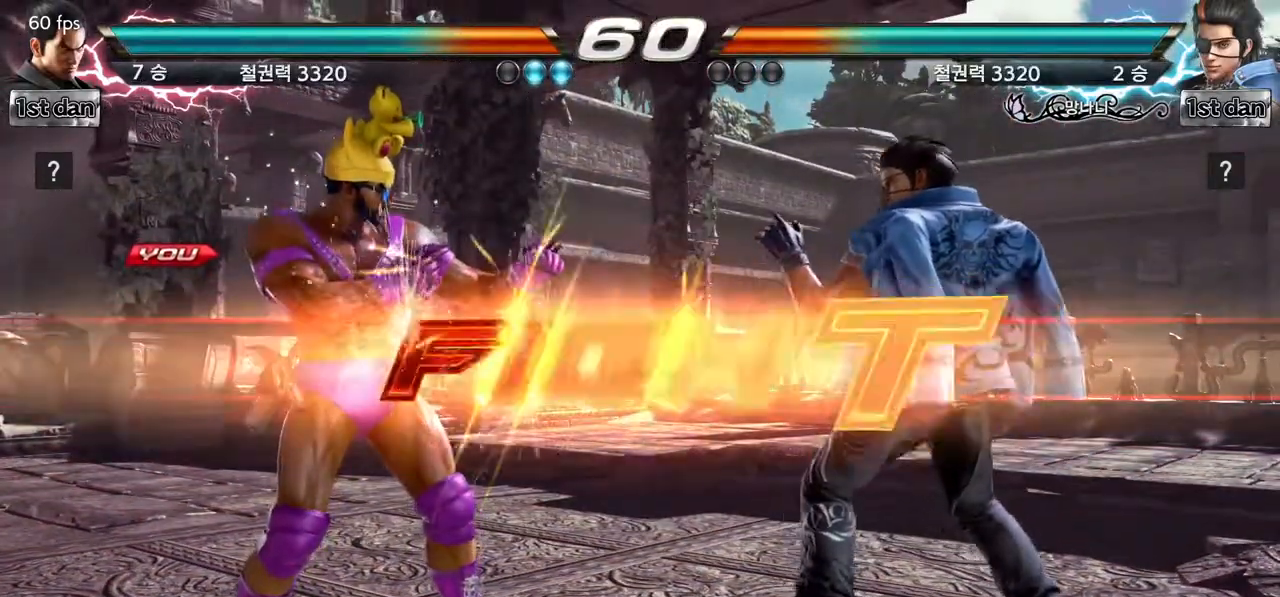
{"buttons": ["SQUARE", "TRIANGLE"], "left_stick": "down", "events": [[433, "left_stick", "down"], [467, "SQUARE", "down"], [467, "TRIANGLE", "down"]]}
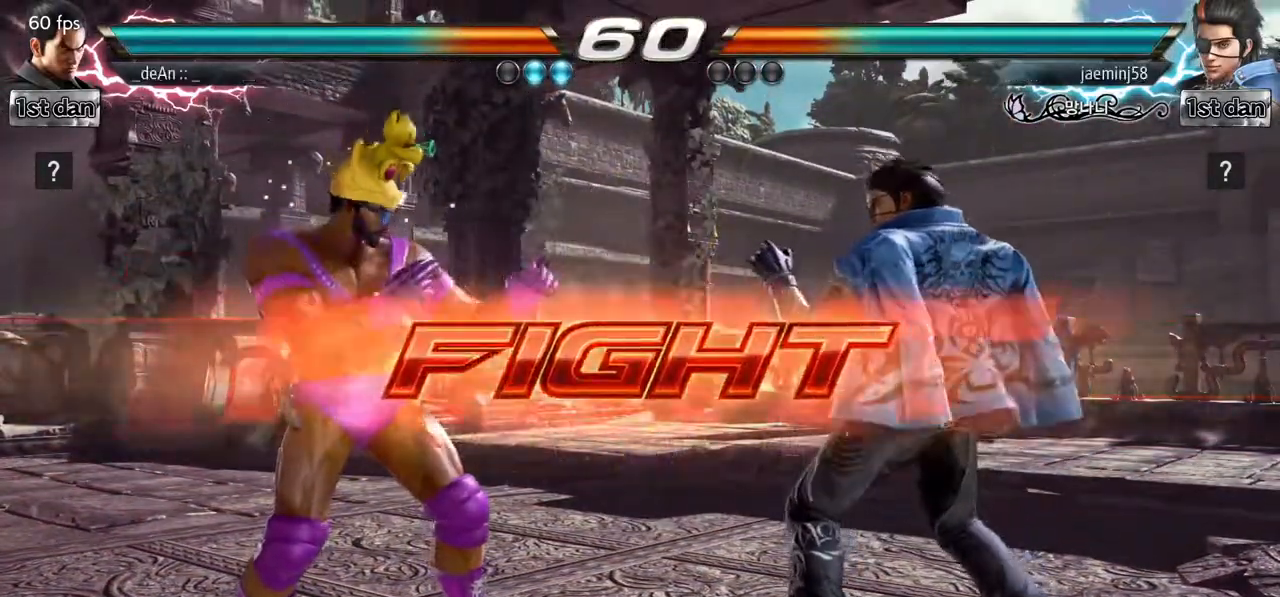
{"buttons": [], "left_stick": "center", "events": [[33, "SQUARE", "up"], [67, "TRIANGLE", "up"], [117, "left_stick", "center"]]}
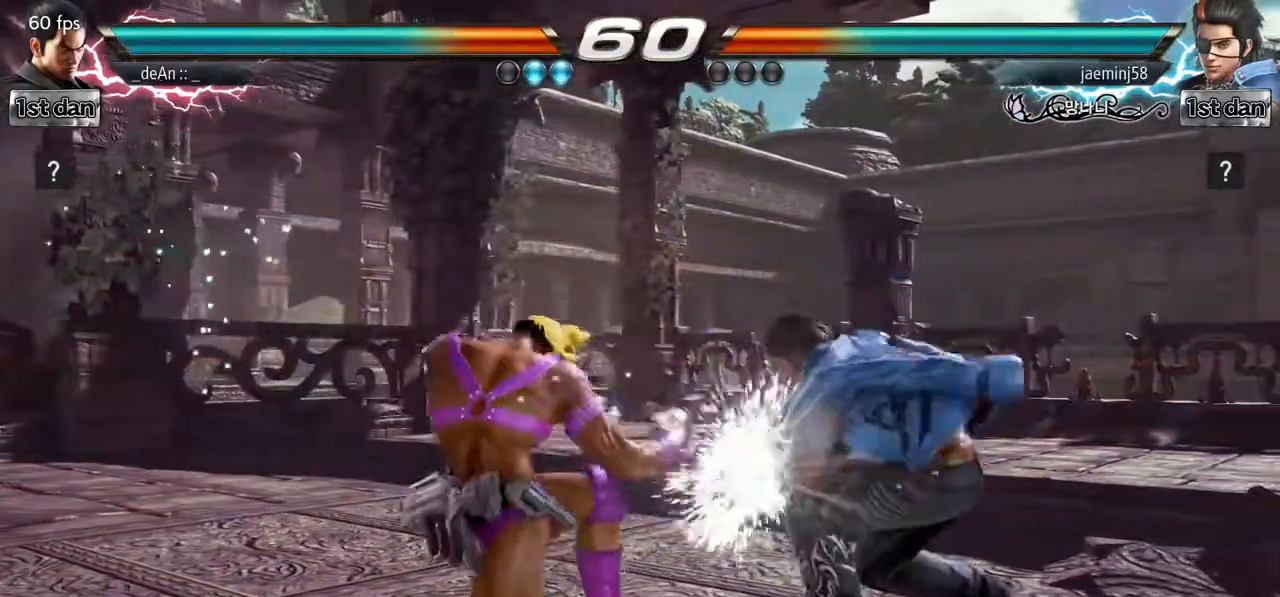
{"buttons": [], "left_stick": "left", "events": [[467, "left_stick", "left"]]}
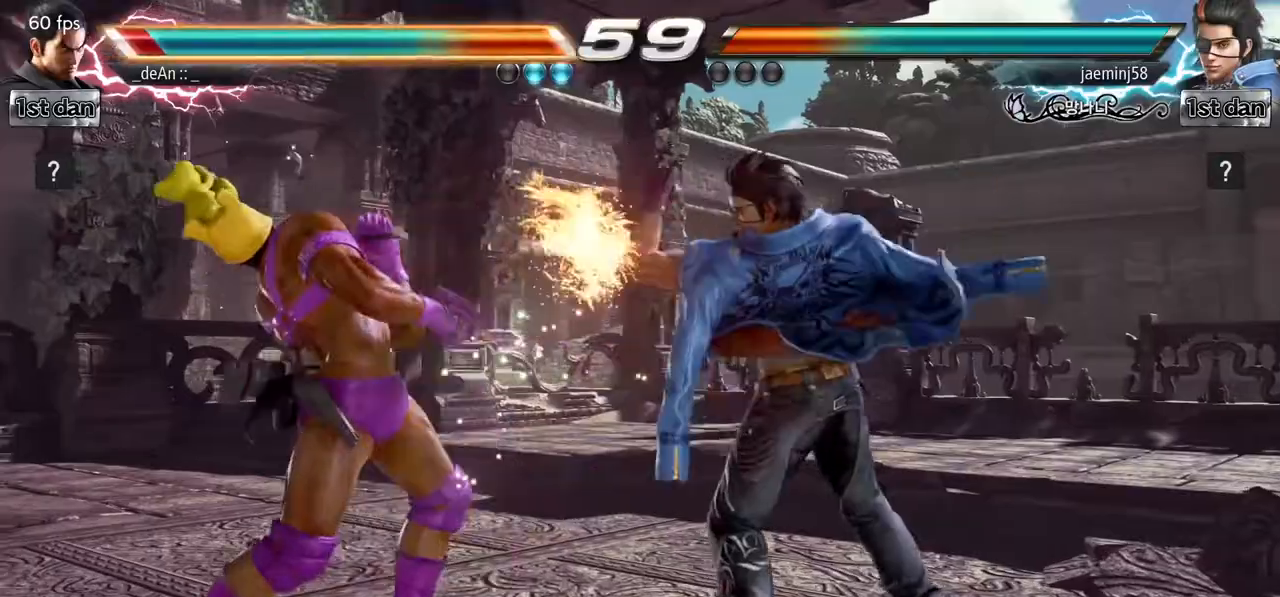
{"buttons": ["SQUARE"], "left_stick": "down-right", "events": [[317, "SQUARE", "down"], [317, "left_stick", "down-right"]]}
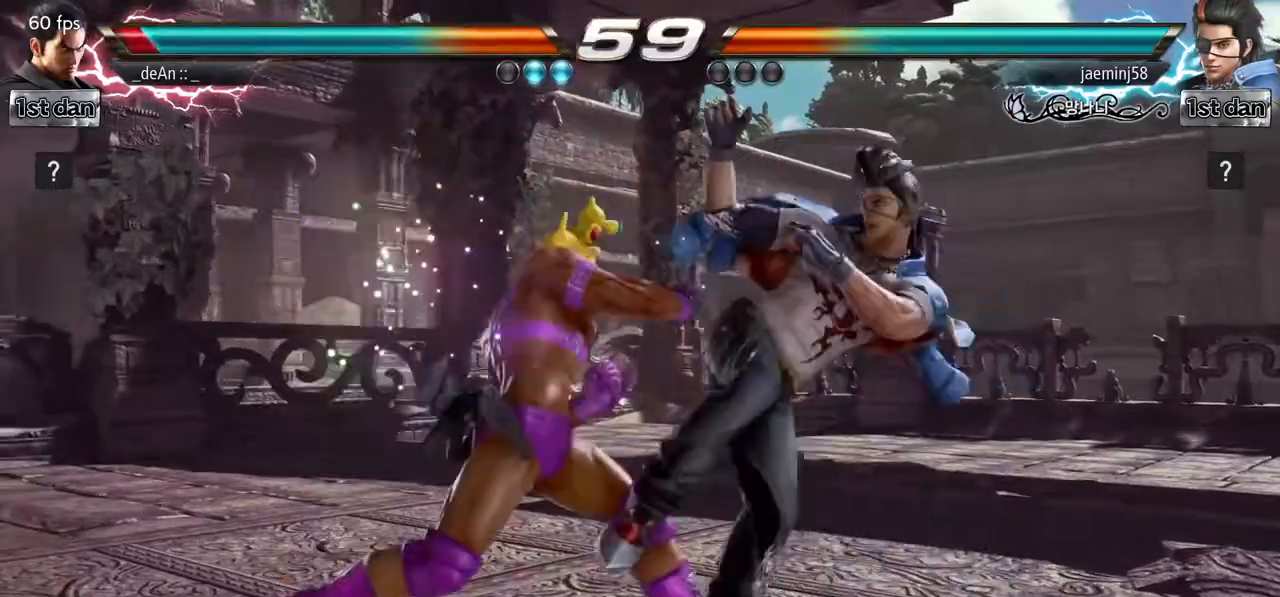
{"buttons": [], "left_stick": "left", "events": [[17, "SQUARE", "up"], [17, "left_stick", "center"], [367, "left_stick", "left"]]}
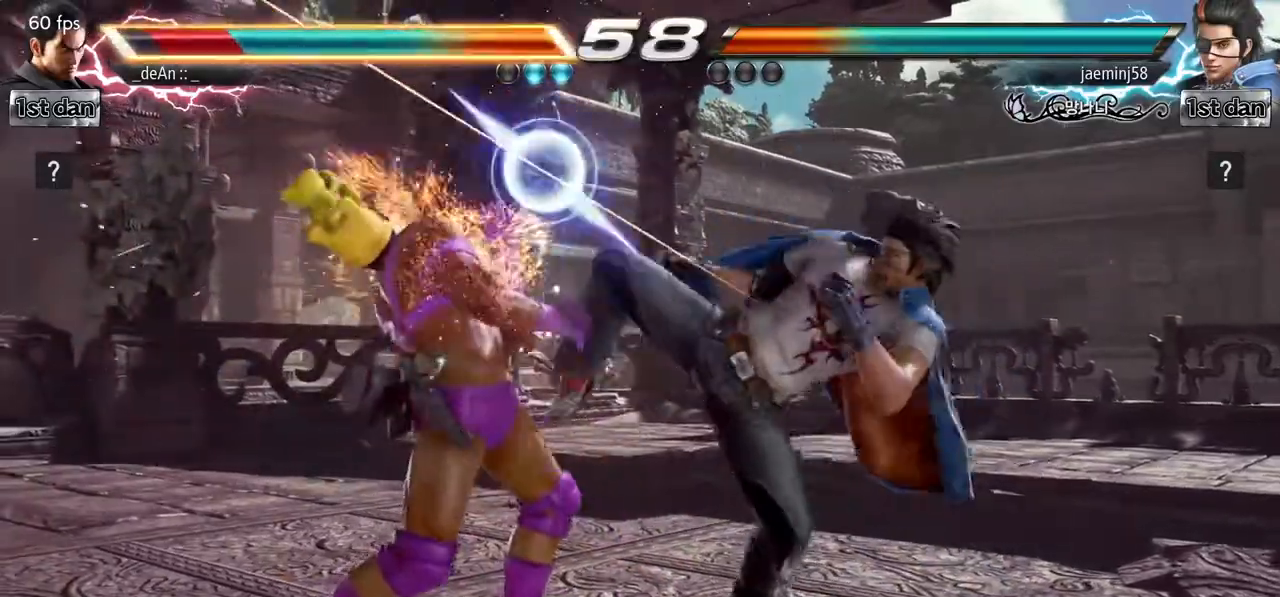
{"buttons": [], "left_stick": "left", "events": []}
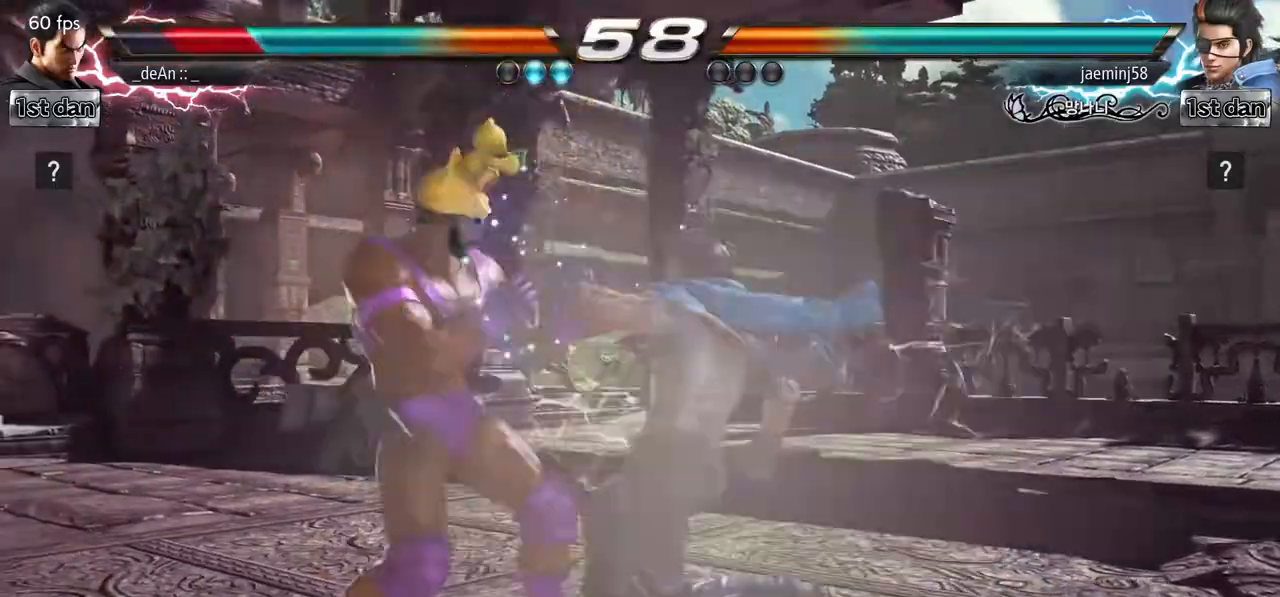
{"buttons": [], "left_stick": "center", "events": [[300, "left_stick", "center"]]}
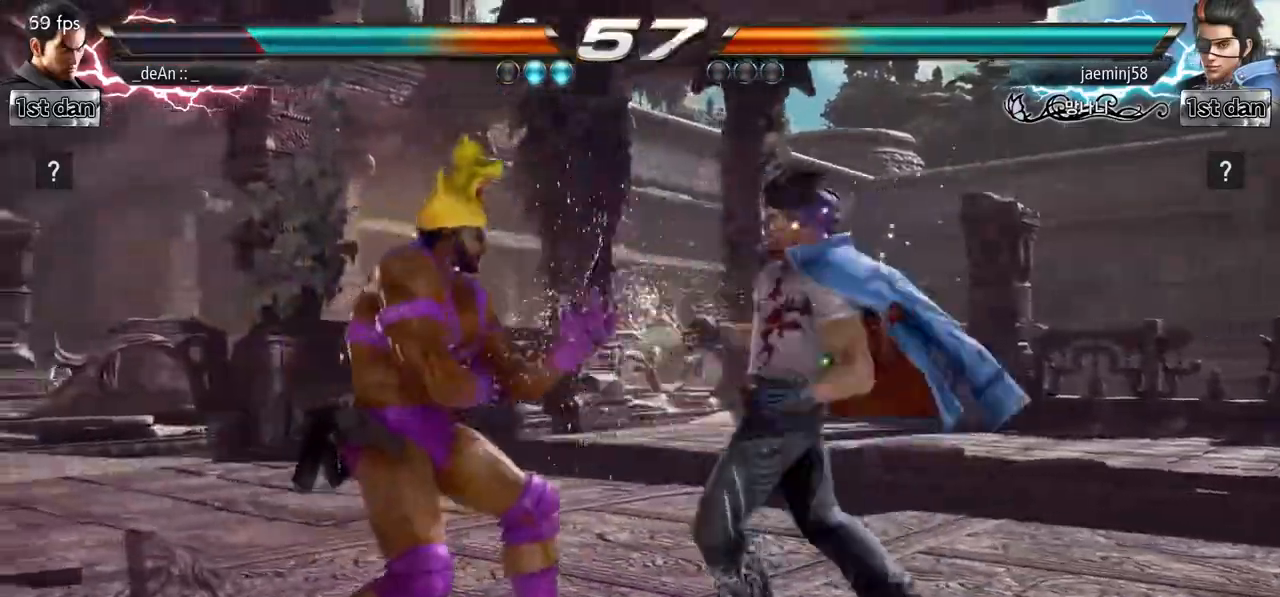
{"buttons": [], "left_stick": "center", "events": [[50, "SQUARE", "down"], [133, "TRIANGLE", "down"], [300, "SQUARE", "up"], [333, "TRIANGLE", "up"]]}
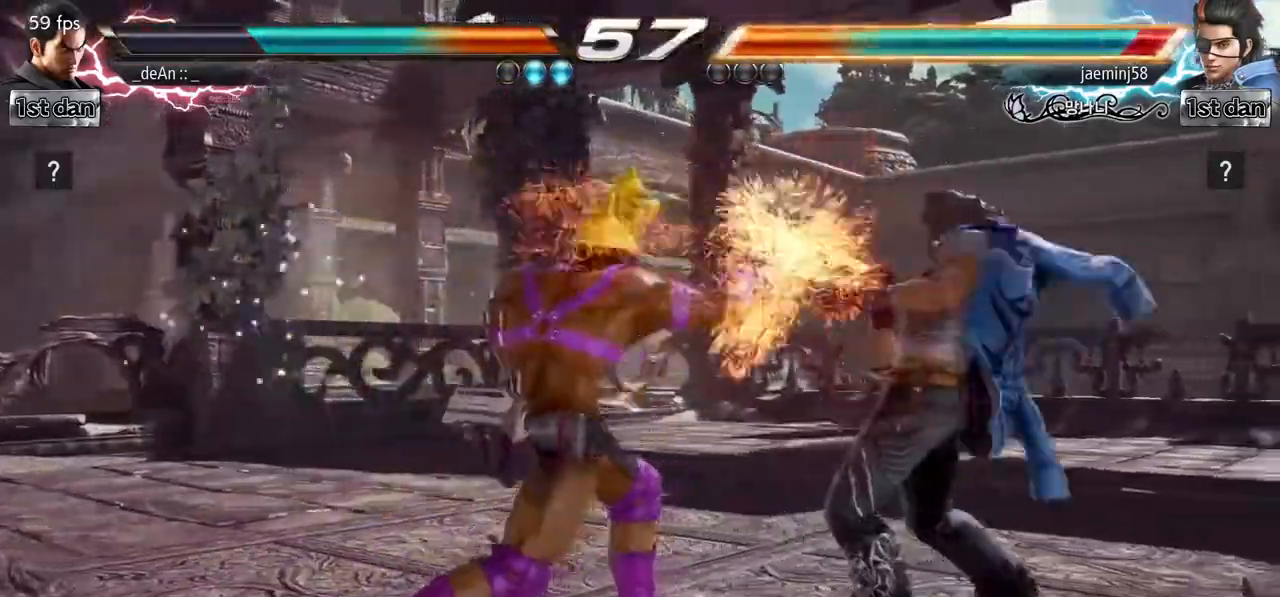
{"buttons": [], "left_stick": "center", "events": [[100, "left_stick", "down-right"], [133, "SQUARE", "down"], [283, "TRIANGLE", "down"], [333, "SQUARE", "up"], [383, "left_stick", "center"], [400, "TRIANGLE", "up"]]}
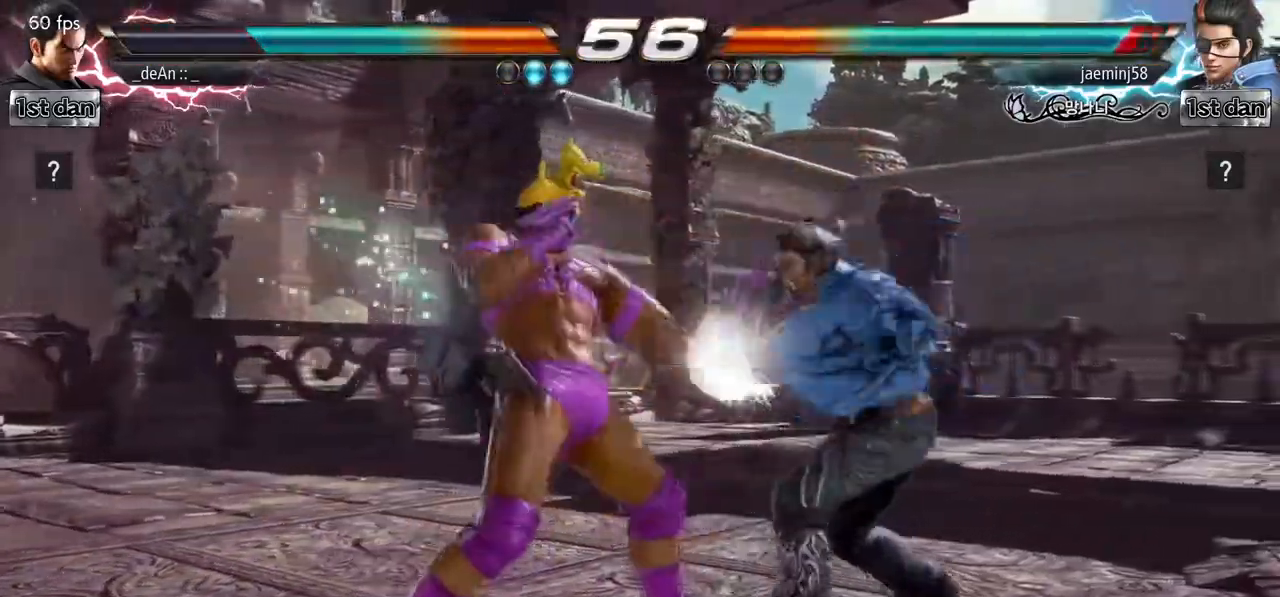
{"buttons": [], "left_stick": "center", "events": []}
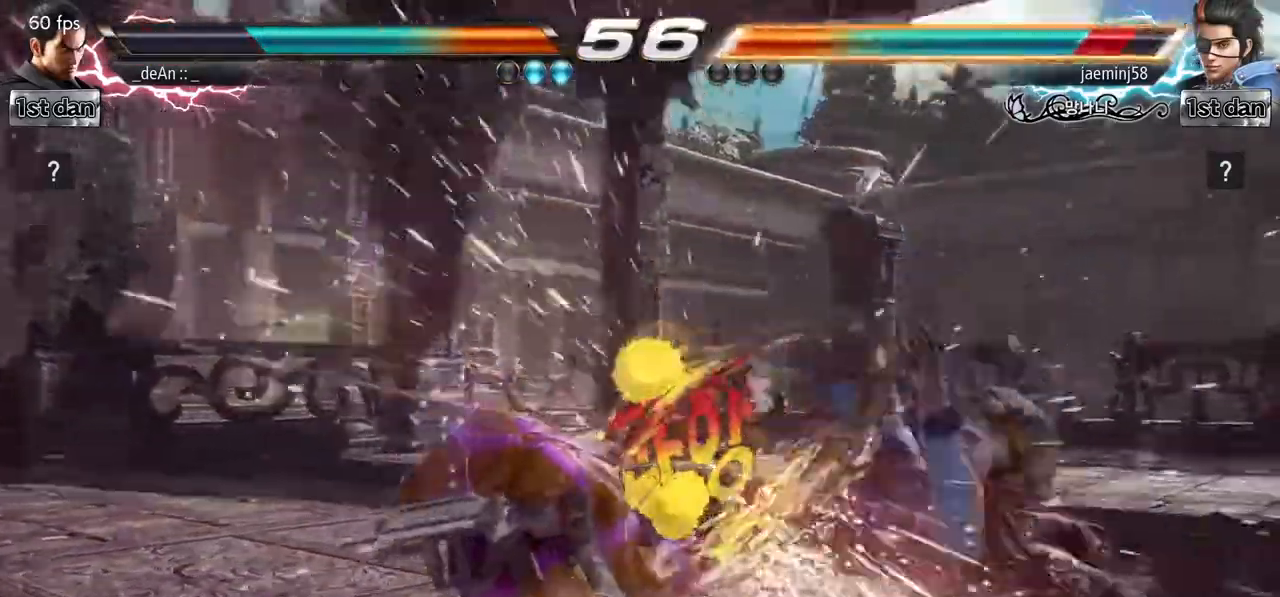
{"buttons": [], "left_stick": "right", "events": [[350, "left_stick", "right"], [433, "left_stick", "center"], [500, "left_stick", "right"]]}
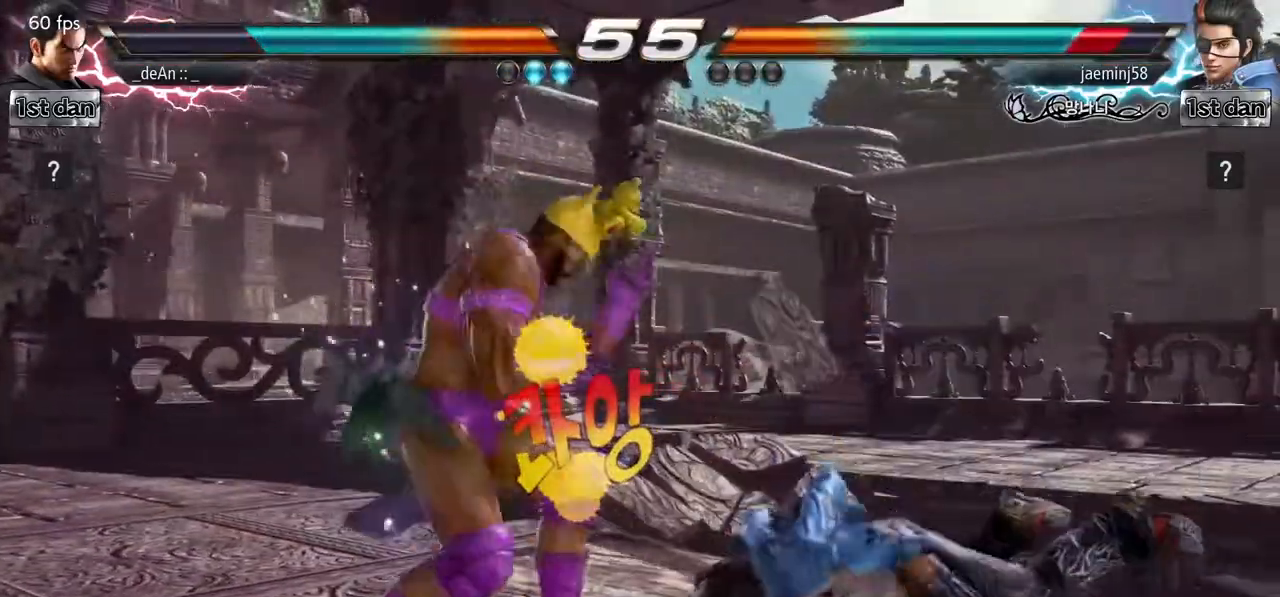
{"buttons": [], "left_stick": "center", "events": [[50, "CIRCLE", "down"], [150, "CIRCLE", "up"], [200, "left_stick", "center"]]}
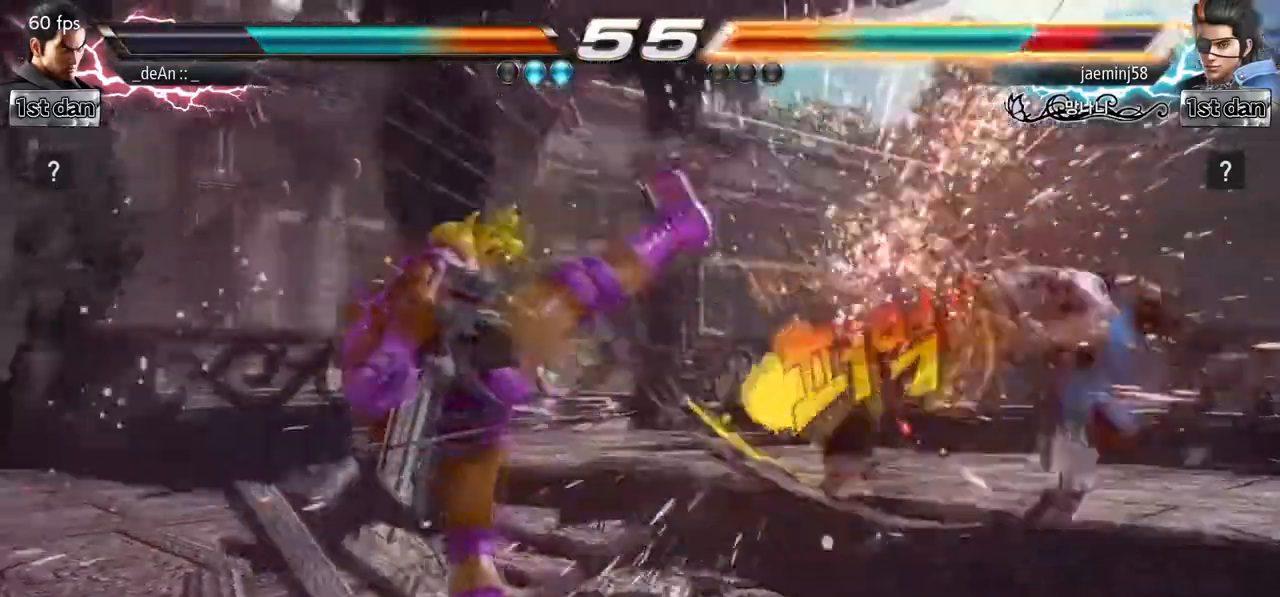
{"buttons": [], "left_stick": "right", "events": [[300, "left_stick", "right"], [367, "left_stick", "center"], [467, "left_stick", "right"]]}
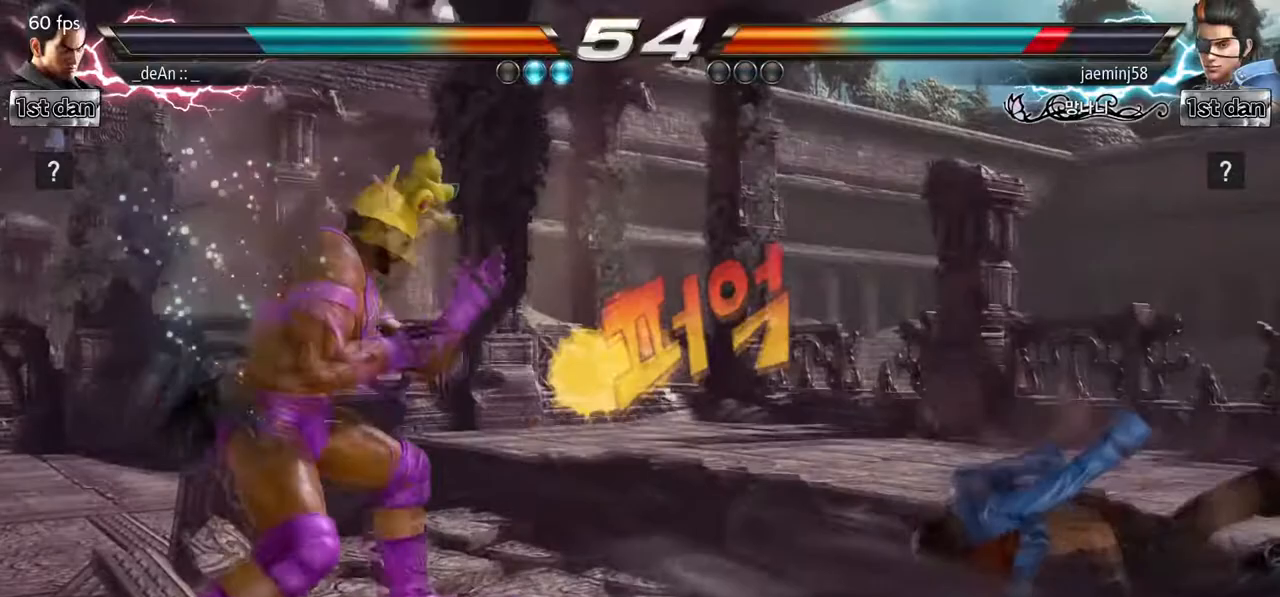
{"buttons": [], "left_stick": "down", "events": [[233, "left_stick", "down-right"], [267, "CROSS", "down"], [467, "left_stick", "down"], [483, "CROSS", "up"]]}
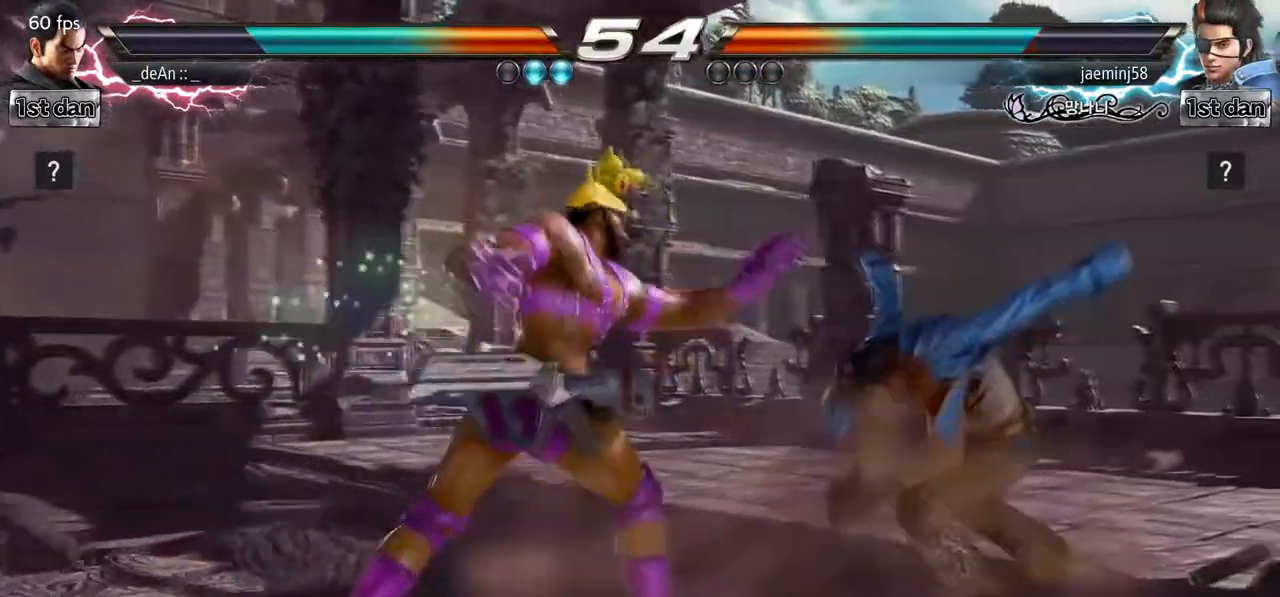
{"buttons": [], "left_stick": "center", "events": [[67, "left_stick", "center"], [383, "left_stick", "left"], [483, "left_stick", "center"]]}
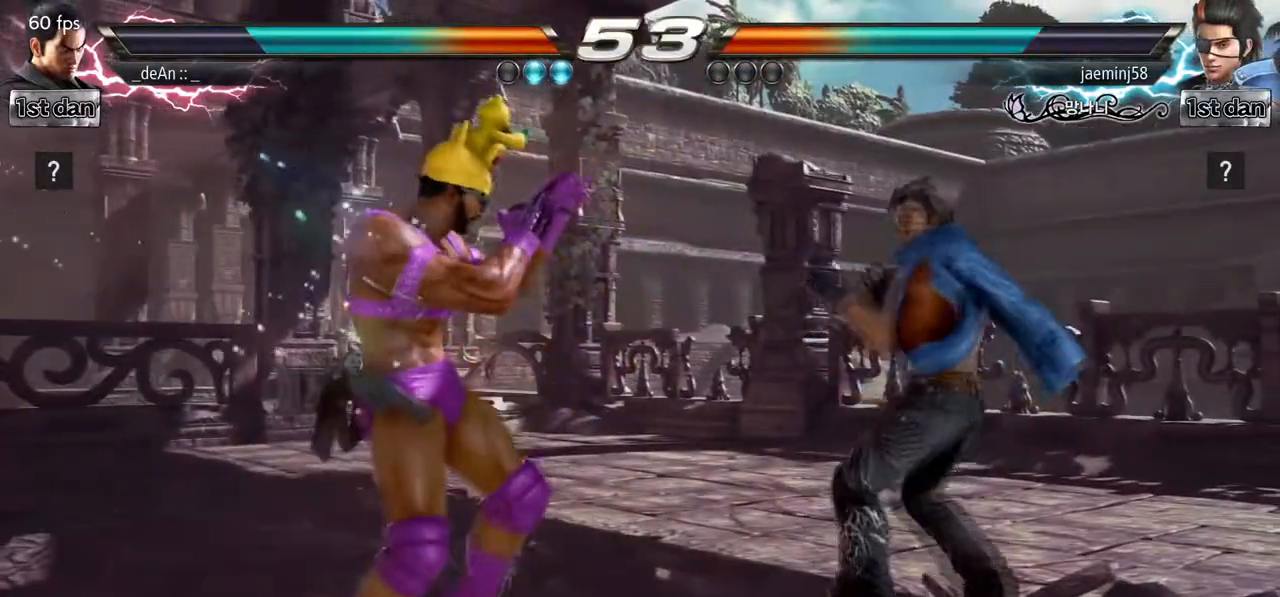
{"buttons": [], "left_stick": "left", "events": [[100, "left_stick", "left"], [350, "left_stick", "center"], [483, "left_stick", "left"]]}
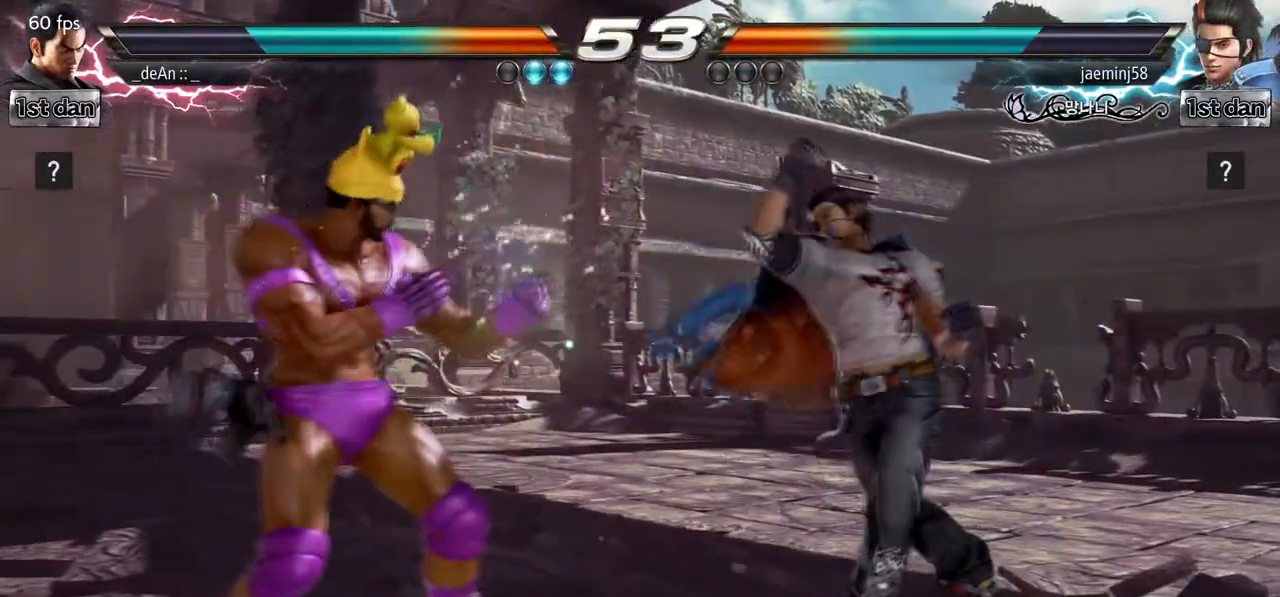
{"buttons": [], "left_stick": "center", "events": [[283, "left_stick", "center"]]}
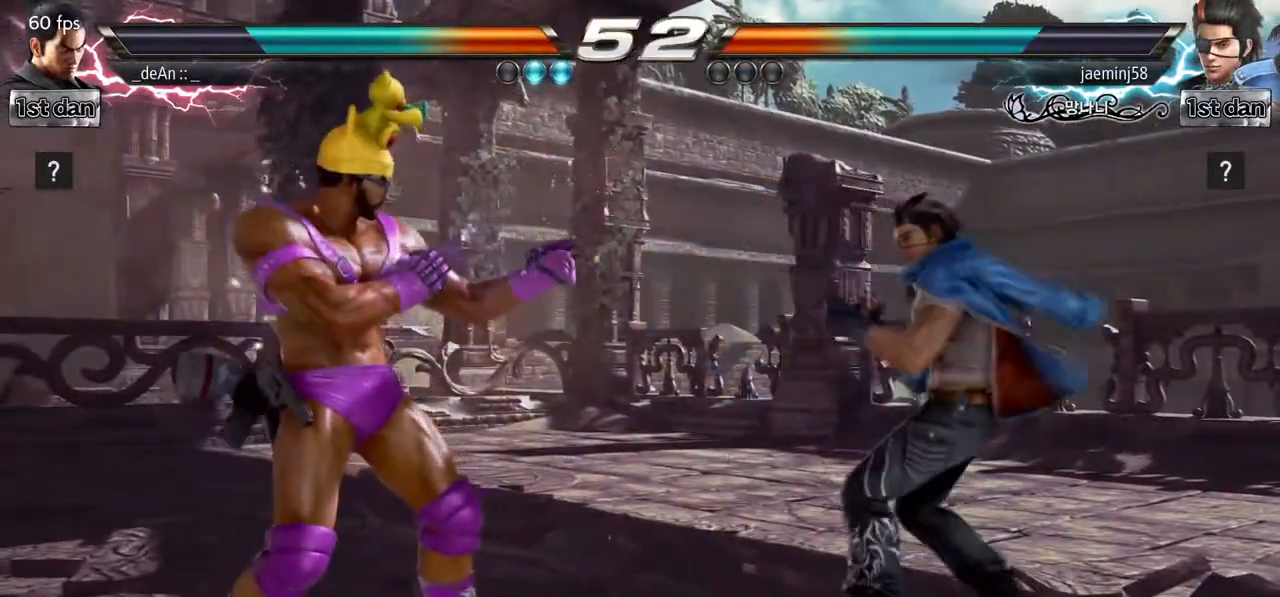
{"buttons": [], "left_stick": "center", "events": [[67, "left_stick", "right"], [150, "left_stick", "down"], [217, "CIRCLE", "down"], [233, "left_stick", "right"], [300, "CIRCLE", "up"], [400, "SQUARE", "down"], [417, "left_stick", "center"], [483, "SQUARE", "up"]]}
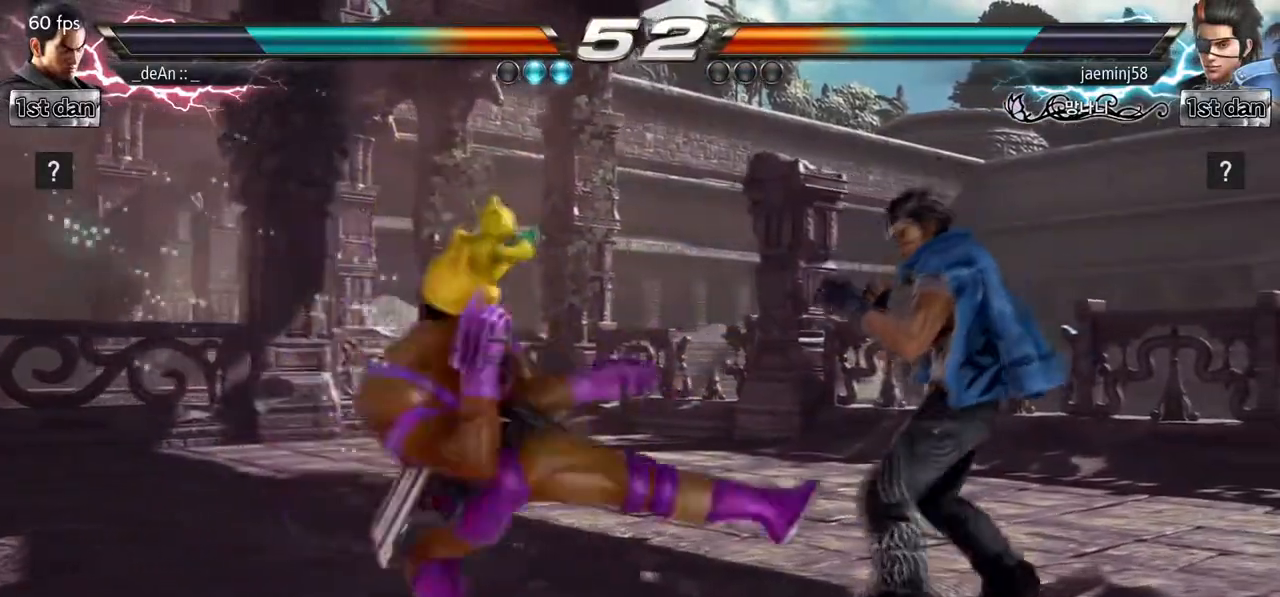
{"buttons": ["SQUARE"], "left_stick": "center", "events": [[83, "SQUARE", "down"], [183, "SQUARE", "up"], [217, "SQUARE", "down"], [350, "SQUARE", "up"], [367, "SQUARE", "down"]]}
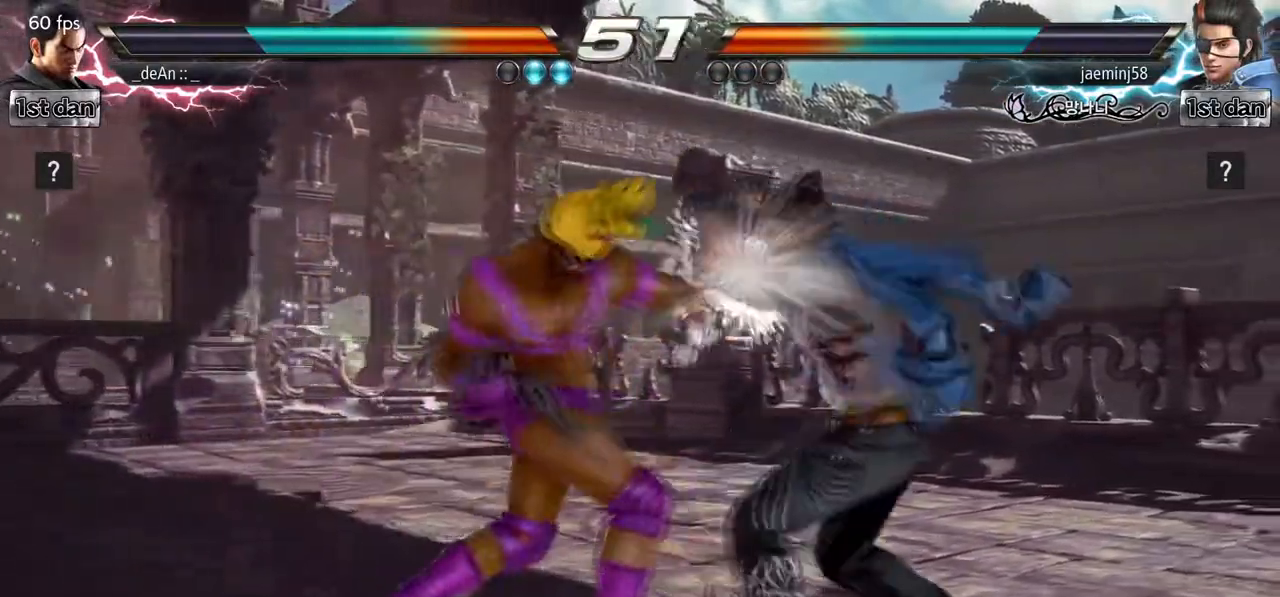
{"buttons": [], "left_stick": "left", "events": [[50, "SQUARE", "up"], [133, "left_stick", "left"]]}
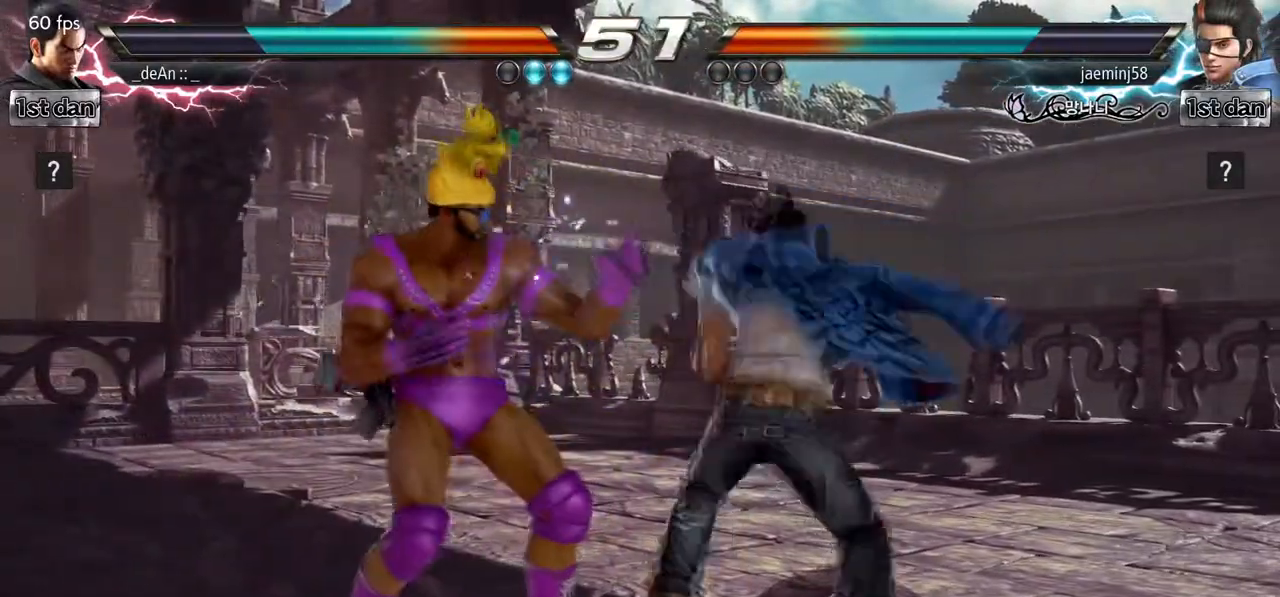
{"buttons": [], "left_stick": "center", "events": [[467, "left_stick", "center"]]}
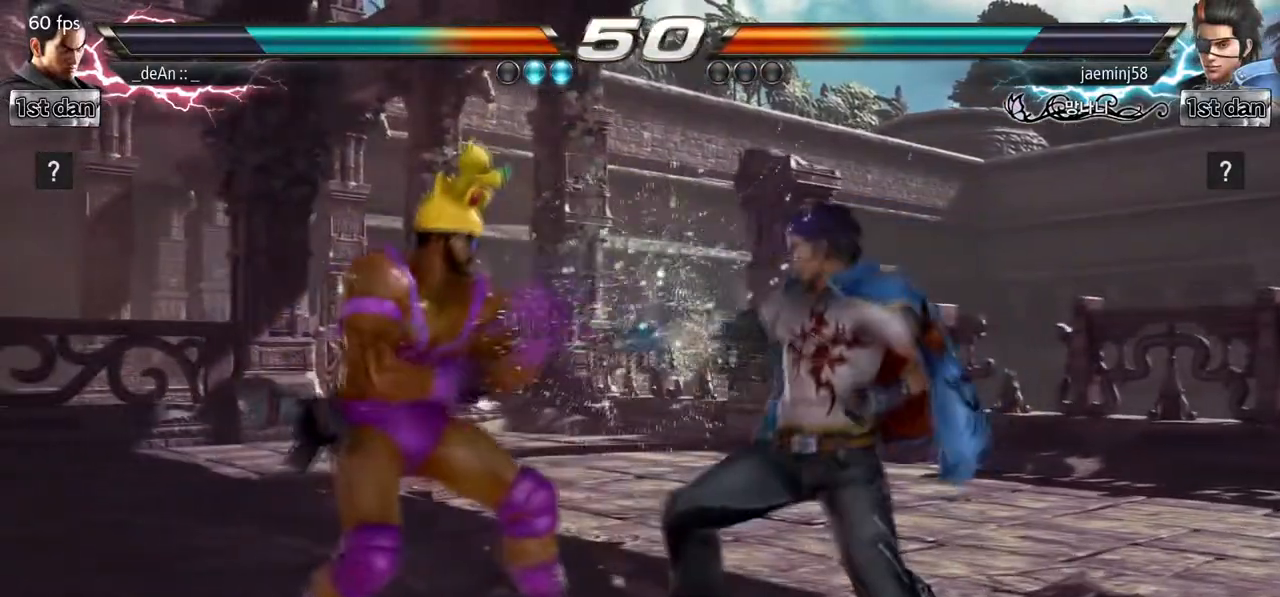
{"buttons": [], "left_stick": "center", "events": [[33, "SQUARE", "down"], [133, "TRIANGLE", "down"], [317, "SQUARE", "up"], [333, "TRIANGLE", "up"]]}
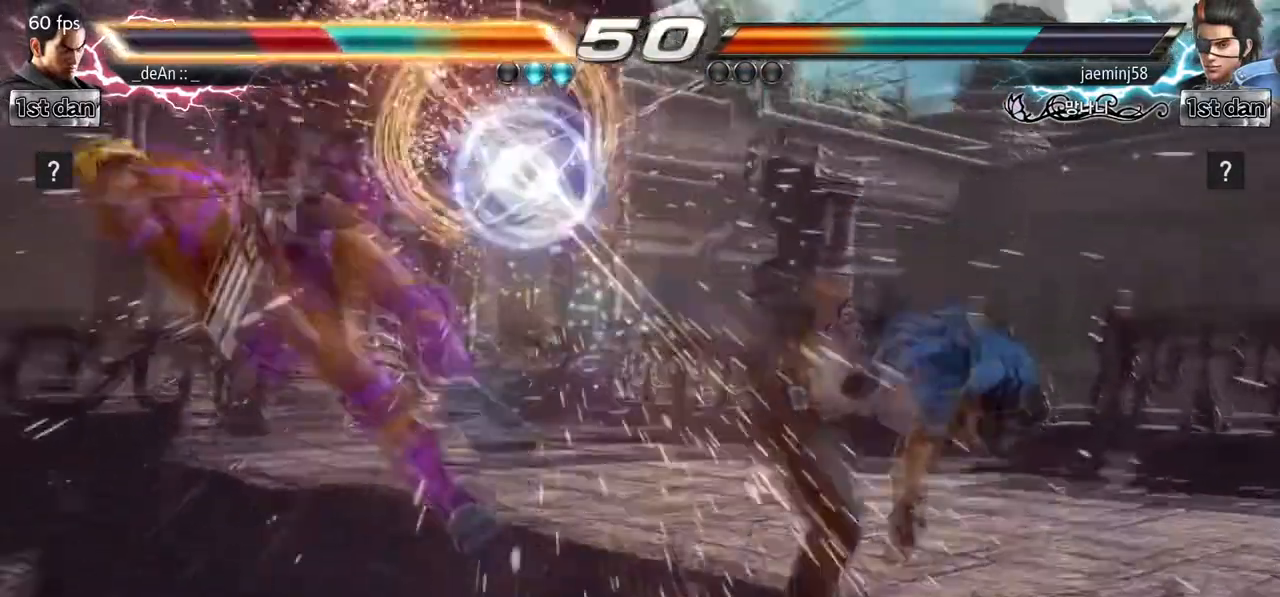
{"buttons": [], "left_stick": "left", "events": [[283, "left_stick", "left"]]}
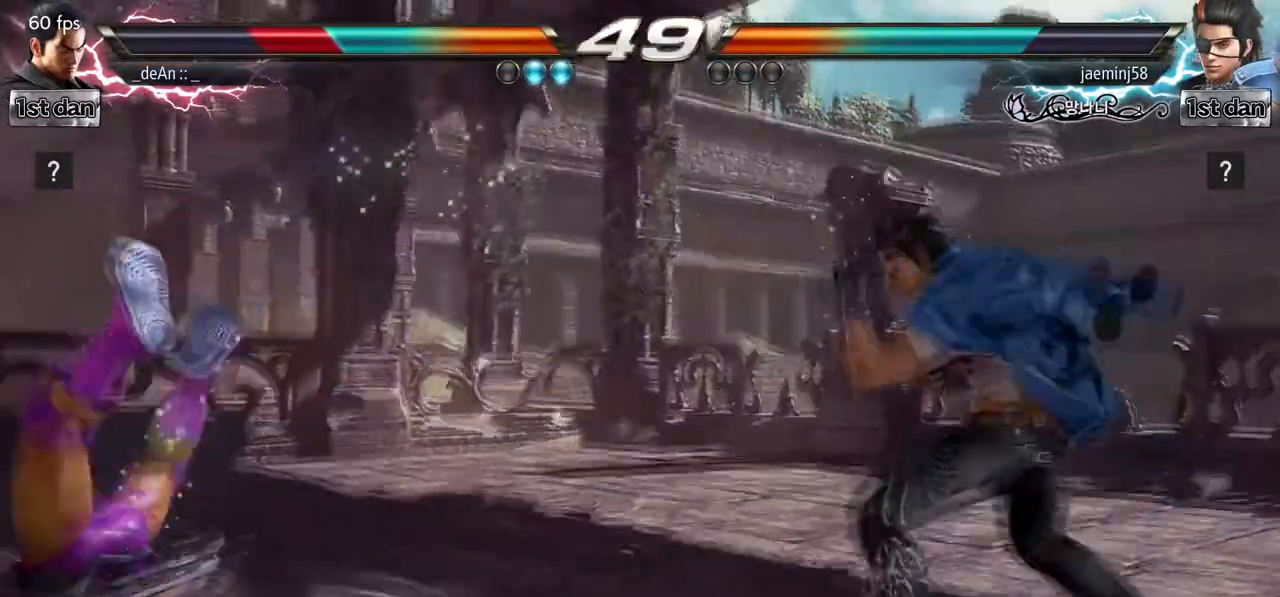
{"buttons": [], "left_stick": "left", "events": [[150, "SQUARE", "down"], [233, "SQUARE", "up"], [317, "SQUARE", "down"], [450, "SQUARE", "up"]]}
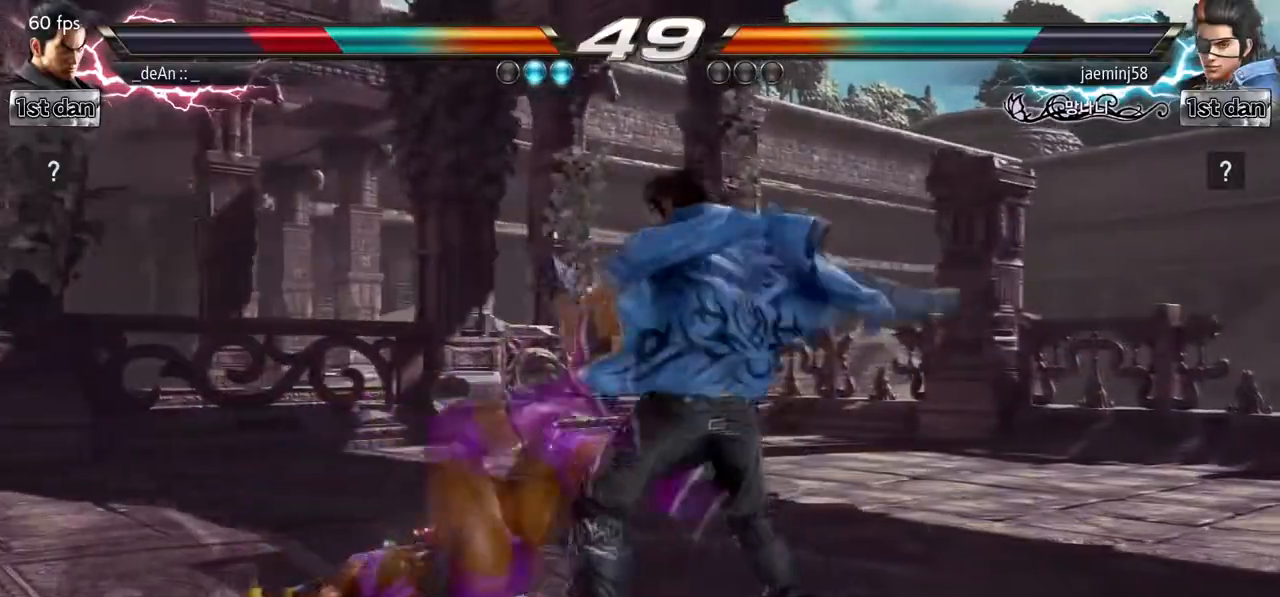
{"buttons": [], "left_stick": "left", "events": [[17, "SQUARE", "down"], [367, "SQUARE", "up"]]}
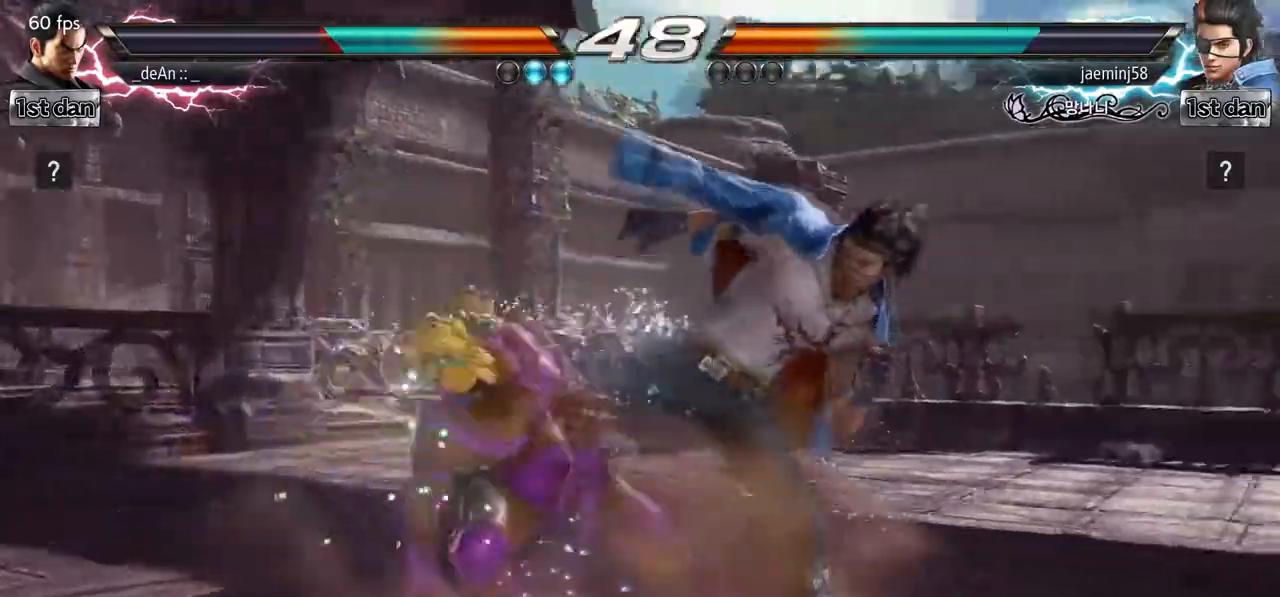
{"buttons": [], "left_stick": "center", "events": [[83, "left_stick", "center"], [183, "SQUARE", "down"], [383, "SQUARE", "up"]]}
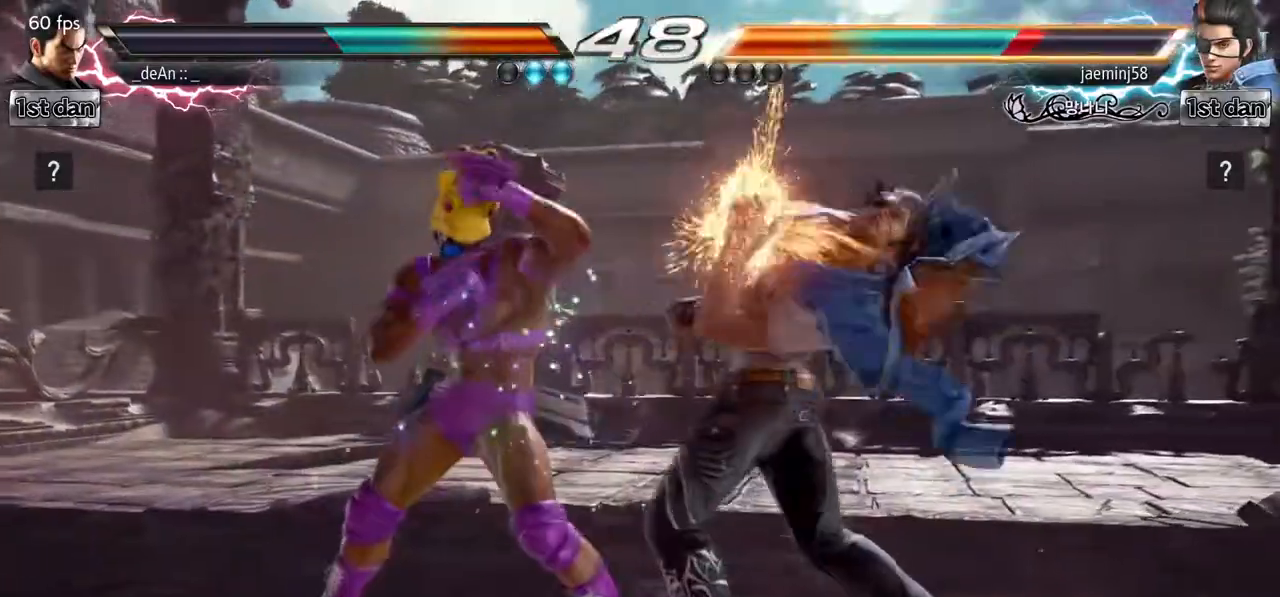
{"buttons": ["SQUARE", "TRIANGLE"], "left_stick": "center", "events": [[67, "left_stick", "right"], [133, "left_stick", "center"], [183, "left_stick", "down"], [283, "left_stick", "right"], [333, "left_stick", "center"], [417, "SQUARE", "down"], [483, "TRIANGLE", "down"]]}
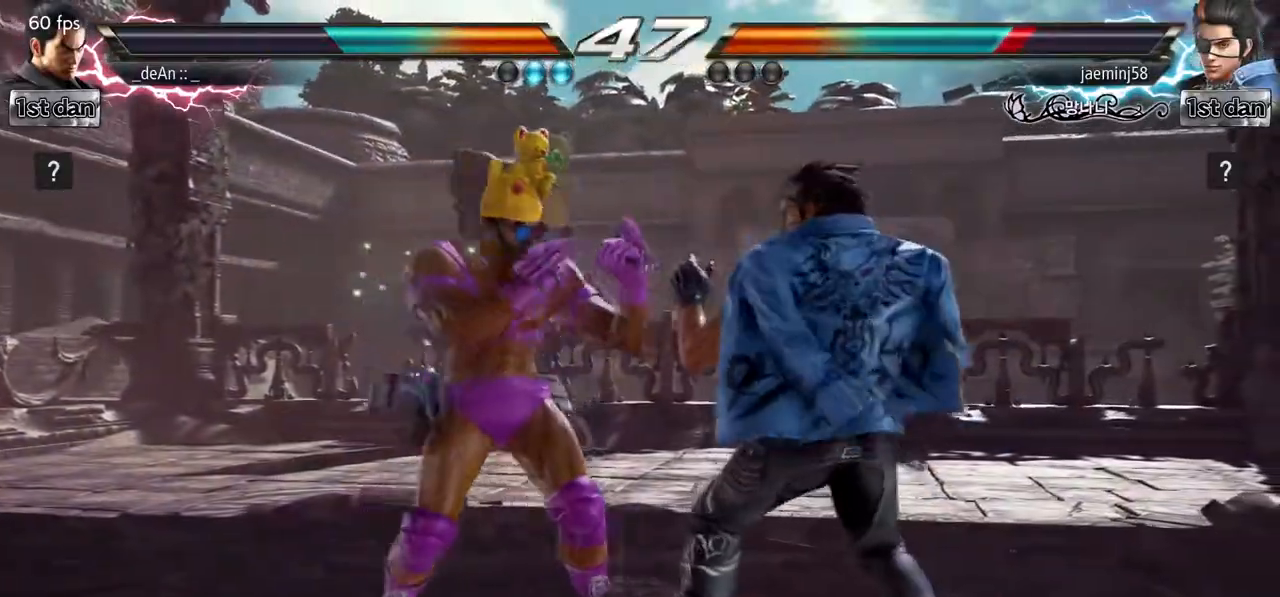
{"buttons": [], "left_stick": "center", "events": [[150, "SQUARE", "up"], [233, "TRIANGLE", "up"]]}